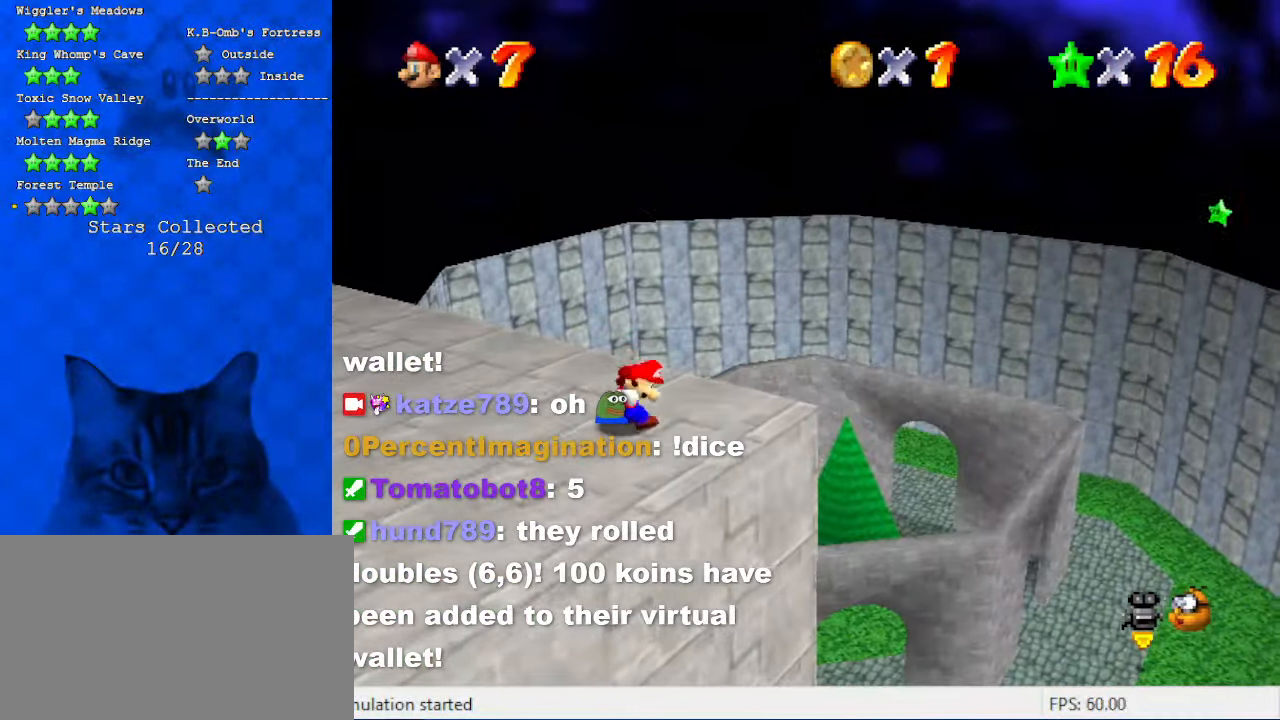
Gameplay with keyboard; each line is a JSON object with the keys held at the frame after it. "events" lists presses ("down") and releases ("up") of "a", "c", "ctrl", "d", "down", "left", "return", "right", "s", "shift", "up", "w", "x" and "y" between this image and that frame as [ms after this image, input, new state], when the widget could be followed in between. No other keys are recorded. Mouse input is not recorded.
{"keys": [], "events": []}
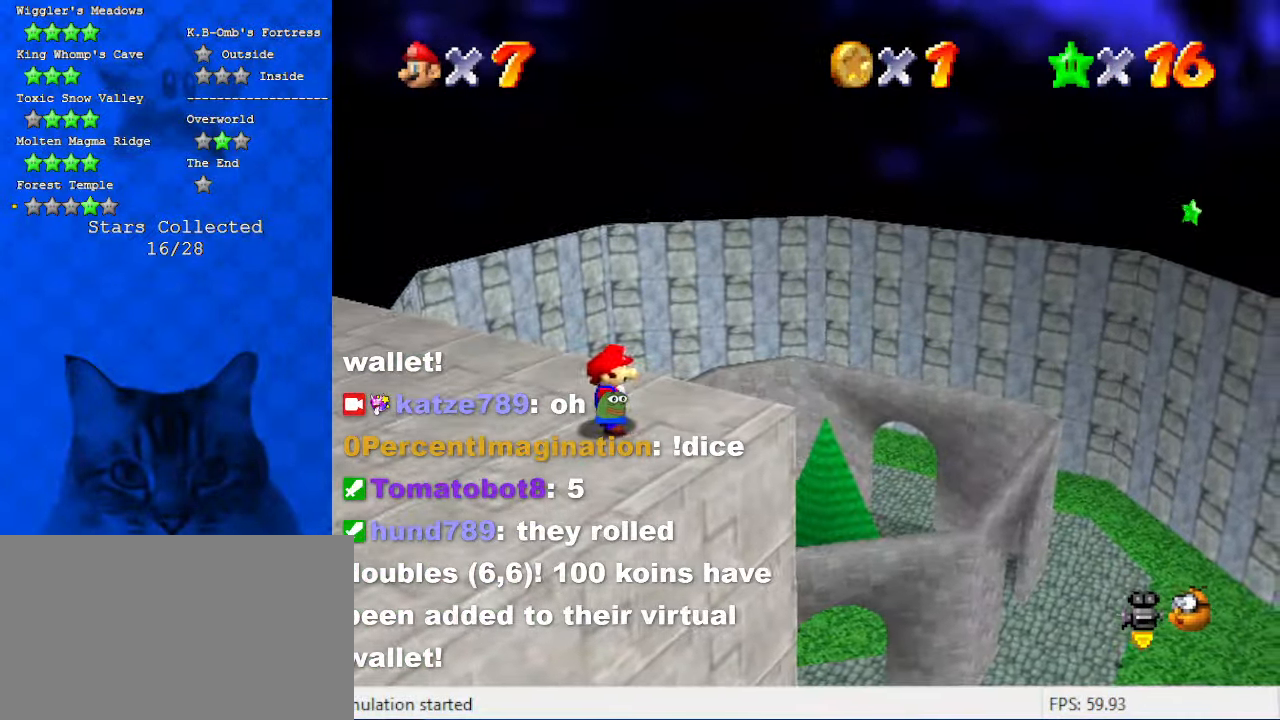
{"keys": [], "events": [[100, "a", "down"], [300, "a", "up"]]}
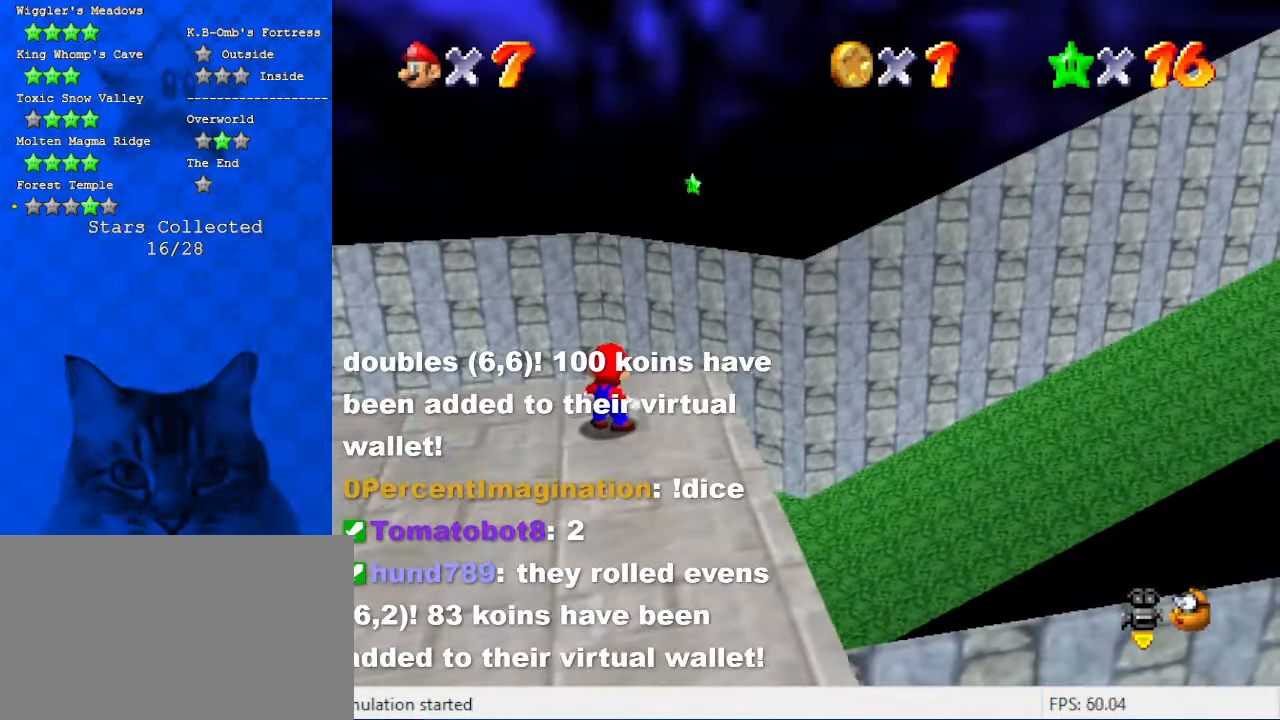
{"keys": [], "events": []}
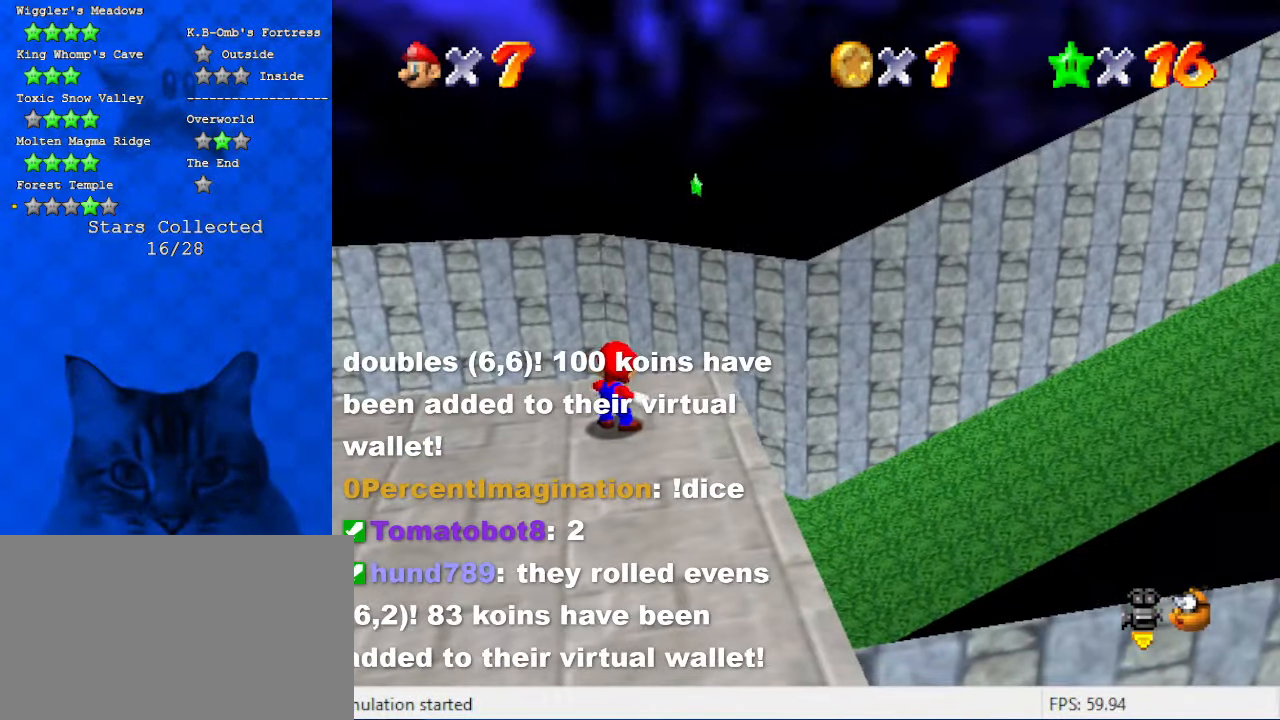
{"keys": [], "events": [[267, "d", "down"], [467, "d", "up"]]}
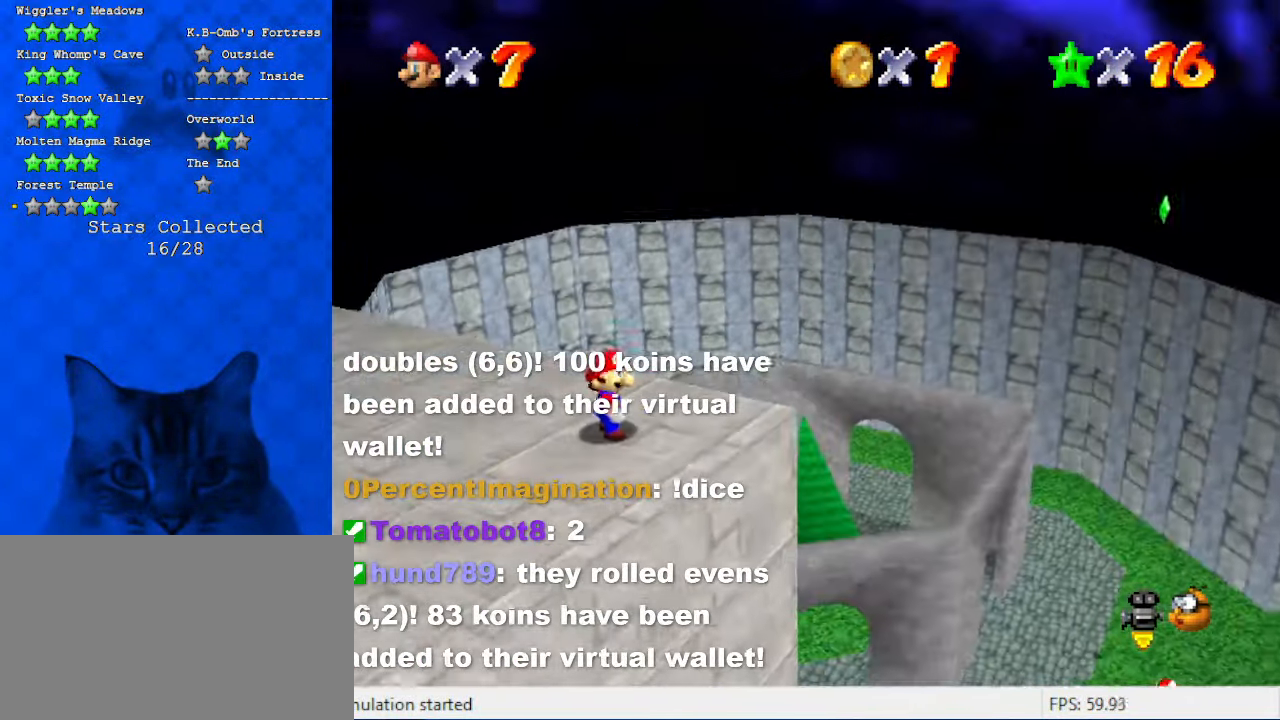
{"keys": ["up"], "events": [[200, "left", "down"], [234, "a", "down"], [300, "up", "down"], [434, "a", "up"], [467, "left", "up"]]}
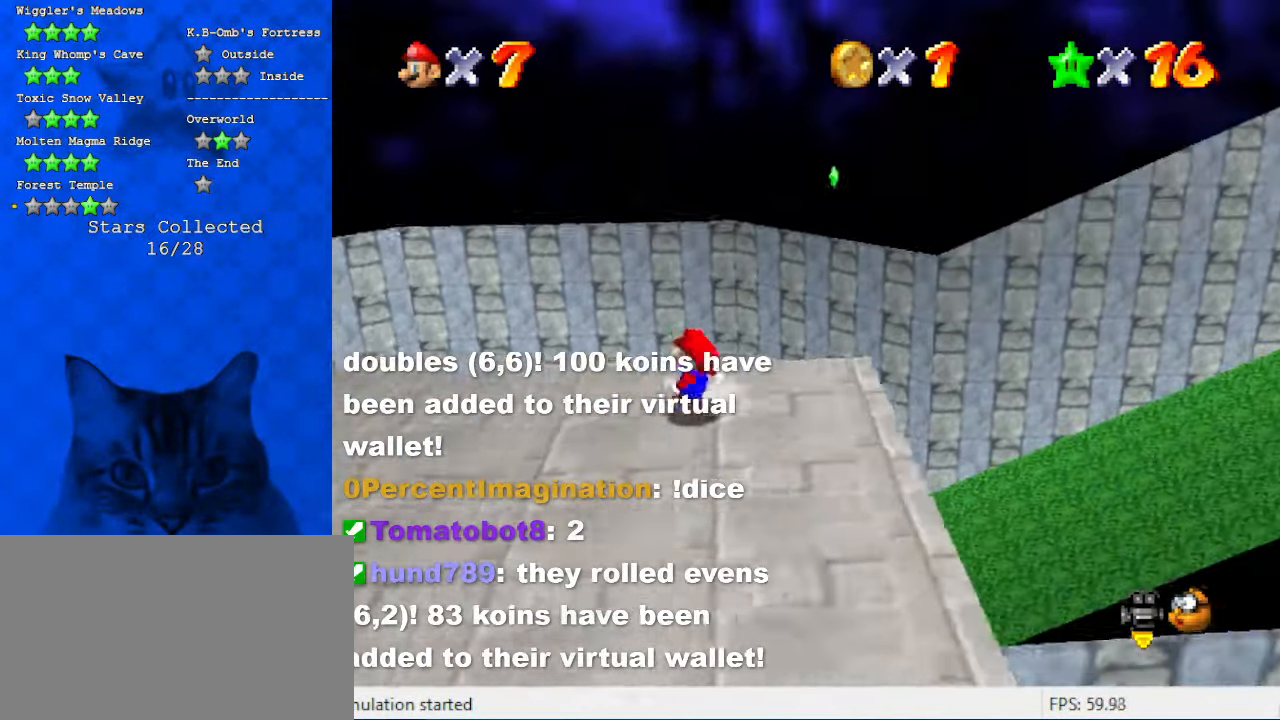
{"keys": ["c"], "events": [[34, "up", "up"], [67, "a", "down"], [200, "a", "up"], [300, "a", "down"], [400, "a", "up"], [500, "c", "down"]]}
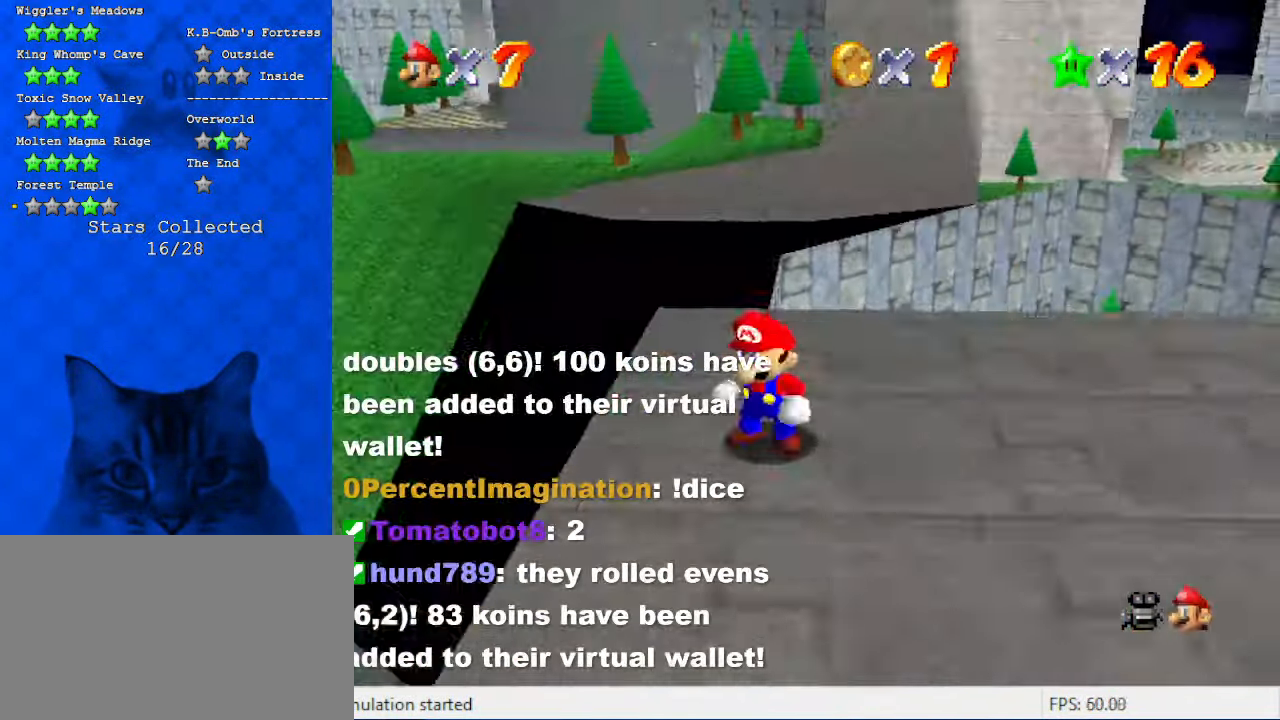
{"keys": [], "events": [[67, "c", "up"], [167, "up", "down"], [367, "up", "up"]]}
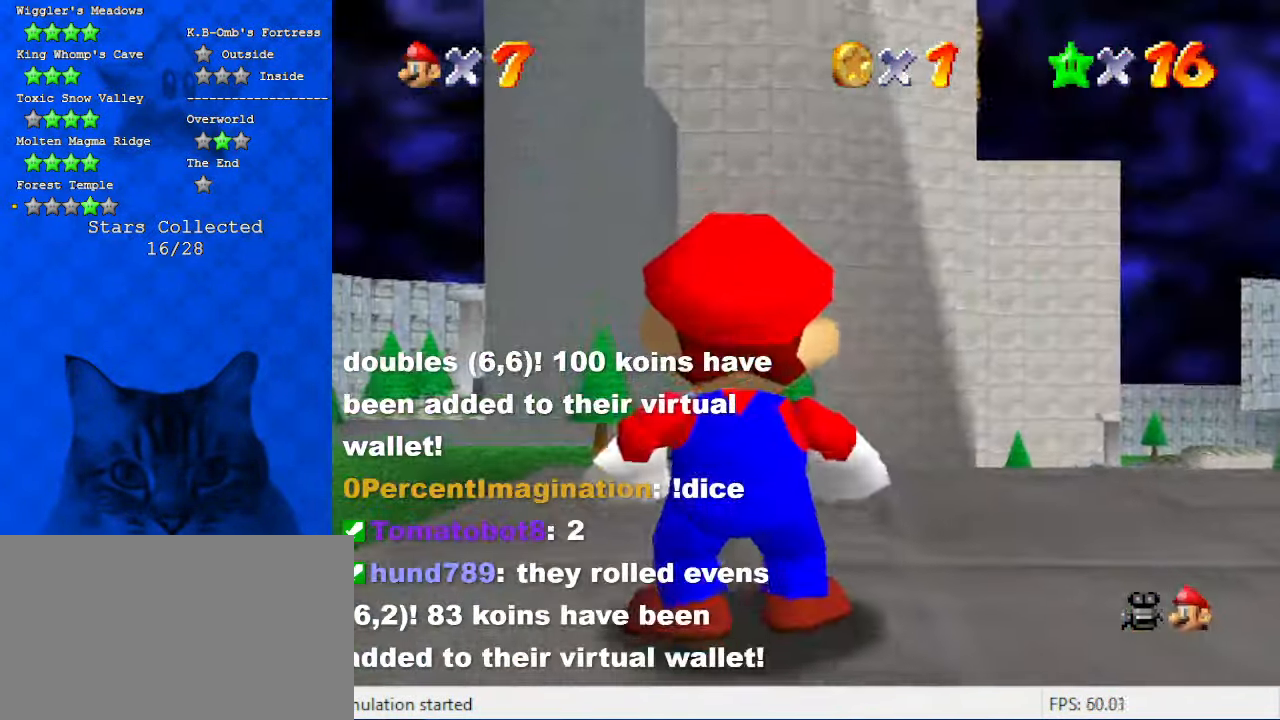
{"keys": [], "events": [[200, "w", "down"], [334, "w", "up"]]}
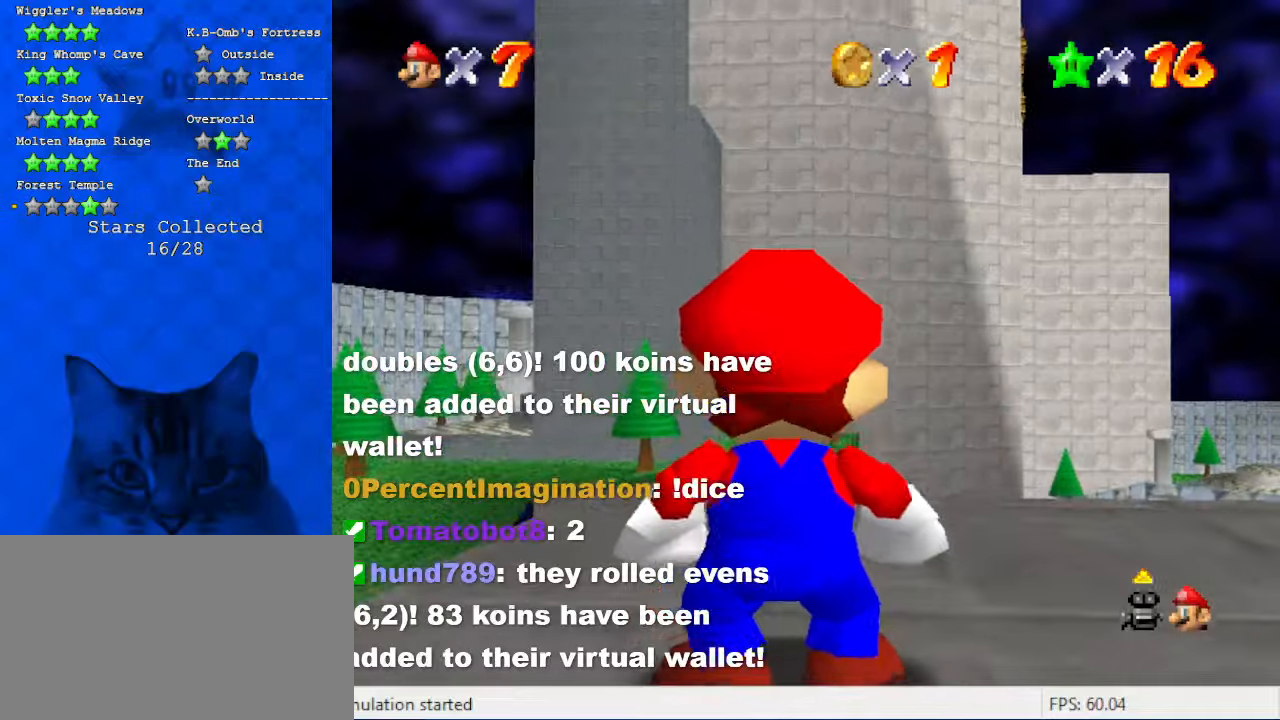
{"keys": [], "events": [[100, "down", "down"], [467, "down", "up"]]}
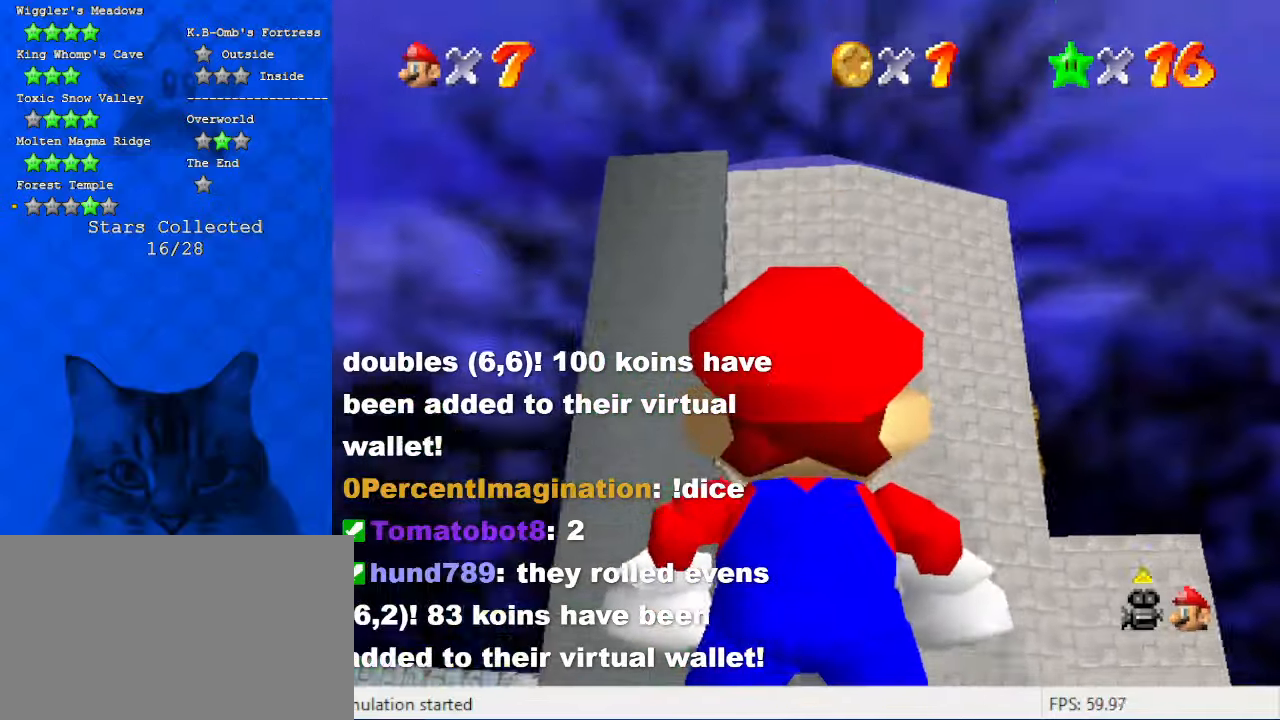
{"keys": ["c"], "events": [[367, "shift", "down"], [434, "shift", "up"], [500, "c", "down"]]}
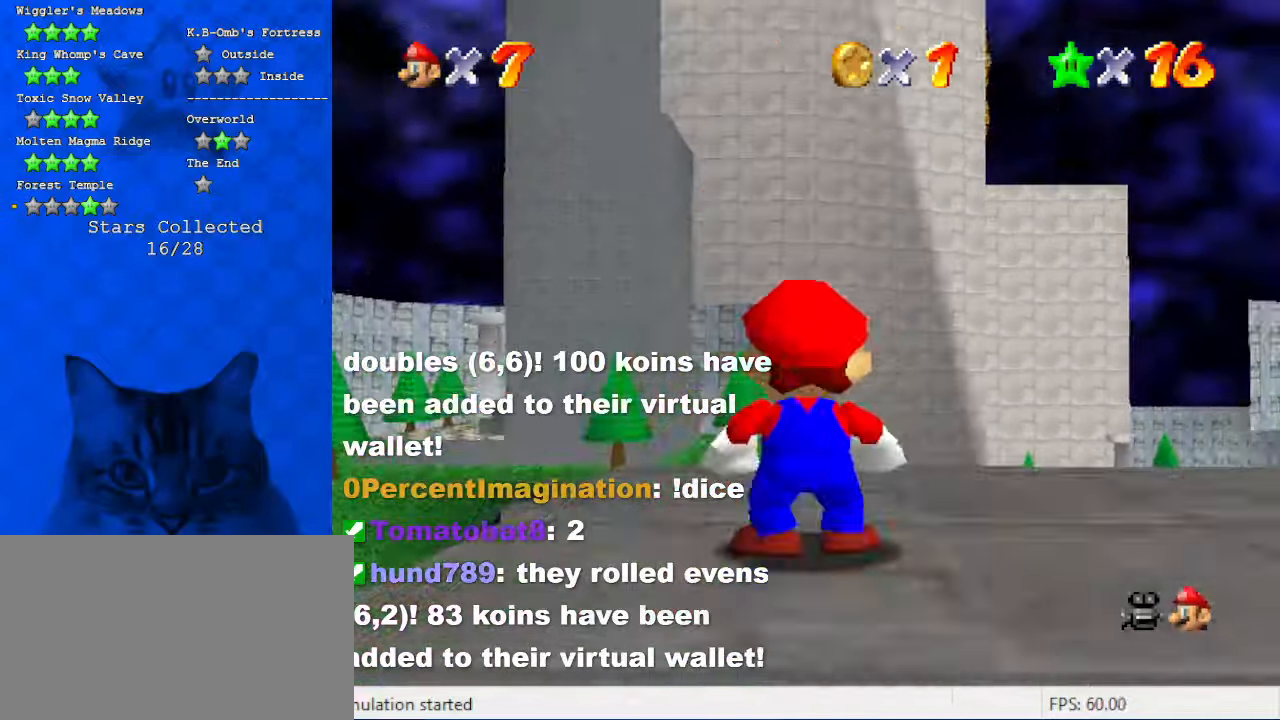
{"keys": ["d", "down", "right", "s"], "events": [[100, "c", "up"], [134, "down", "down"], [167, "d", "down"], [267, "d", "up"], [334, "right", "down"], [367, "d", "down"], [400, "s", "down"]]}
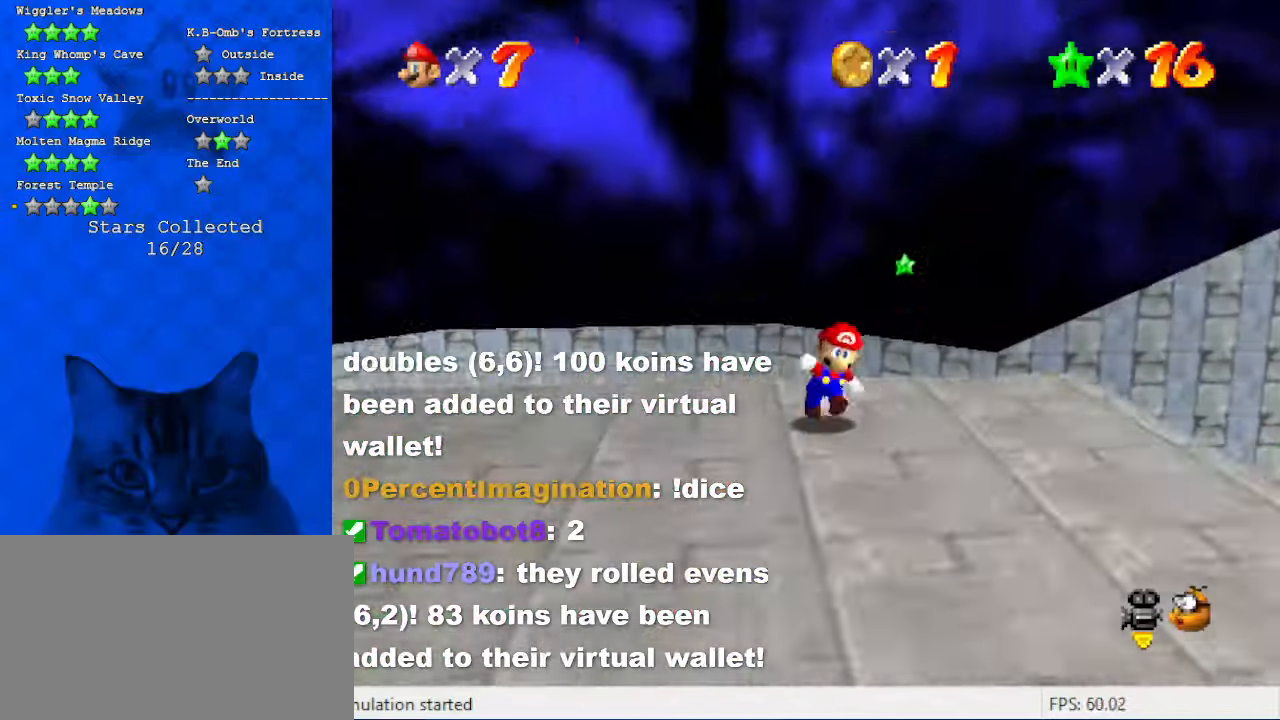
{"keys": ["right", "up"], "events": [[67, "d", "up"], [67, "down", "up"], [100, "s", "up"], [334, "up", "down"]]}
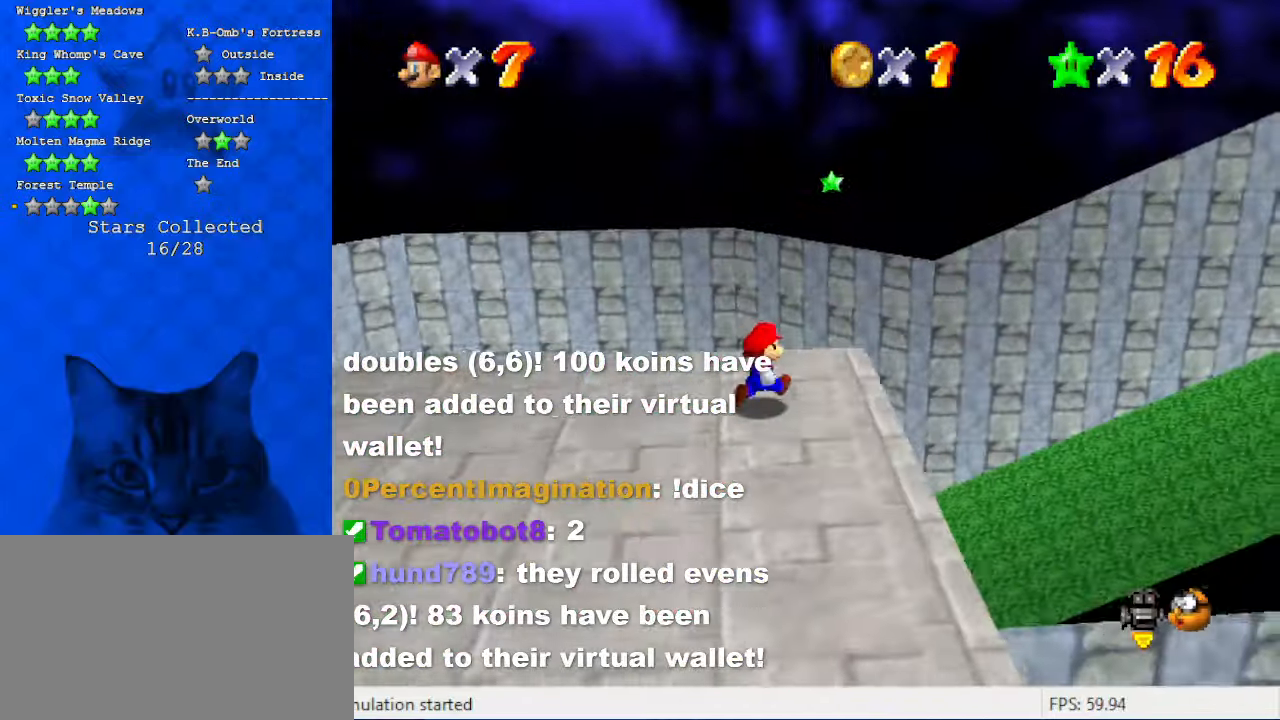
{"keys": ["shift", "up", "y"], "events": [[67, "right", "up"], [267, "y", "down"], [367, "shift", "down"]]}
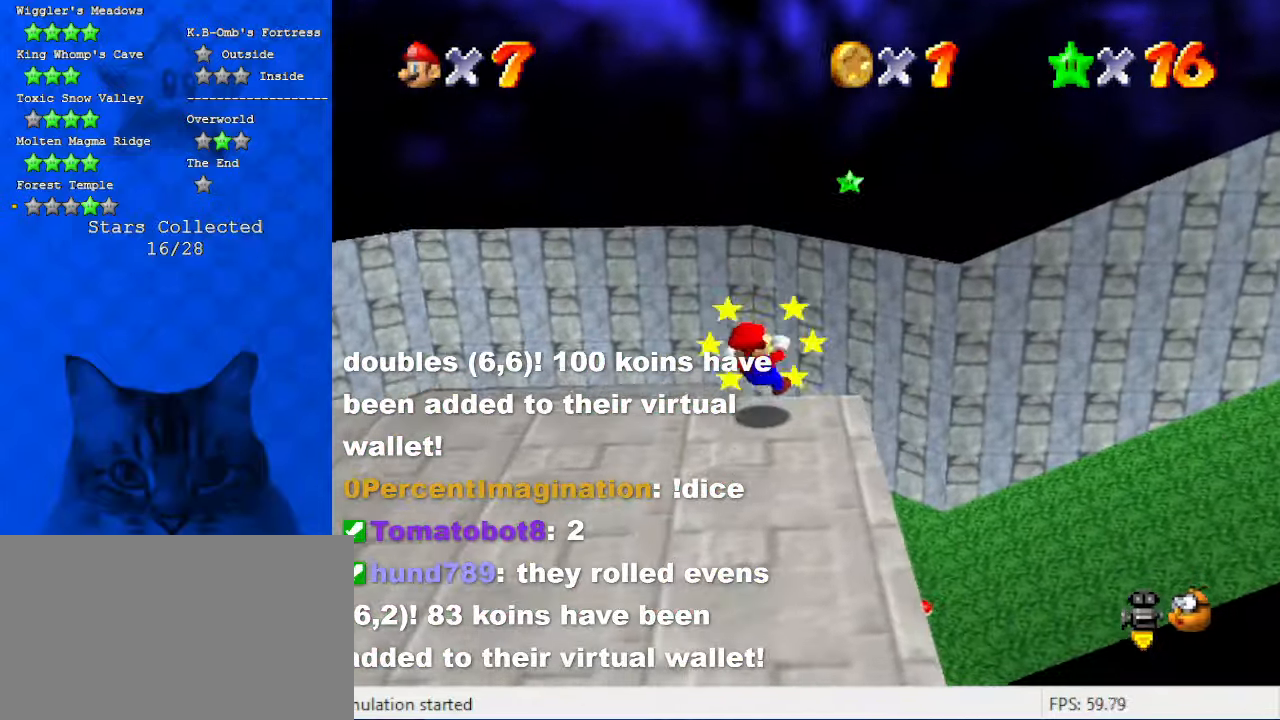
{"keys": ["d"], "events": [[267, "shift", "up"], [267, "y", "up"], [367, "up", "up"], [500, "d", "down"]]}
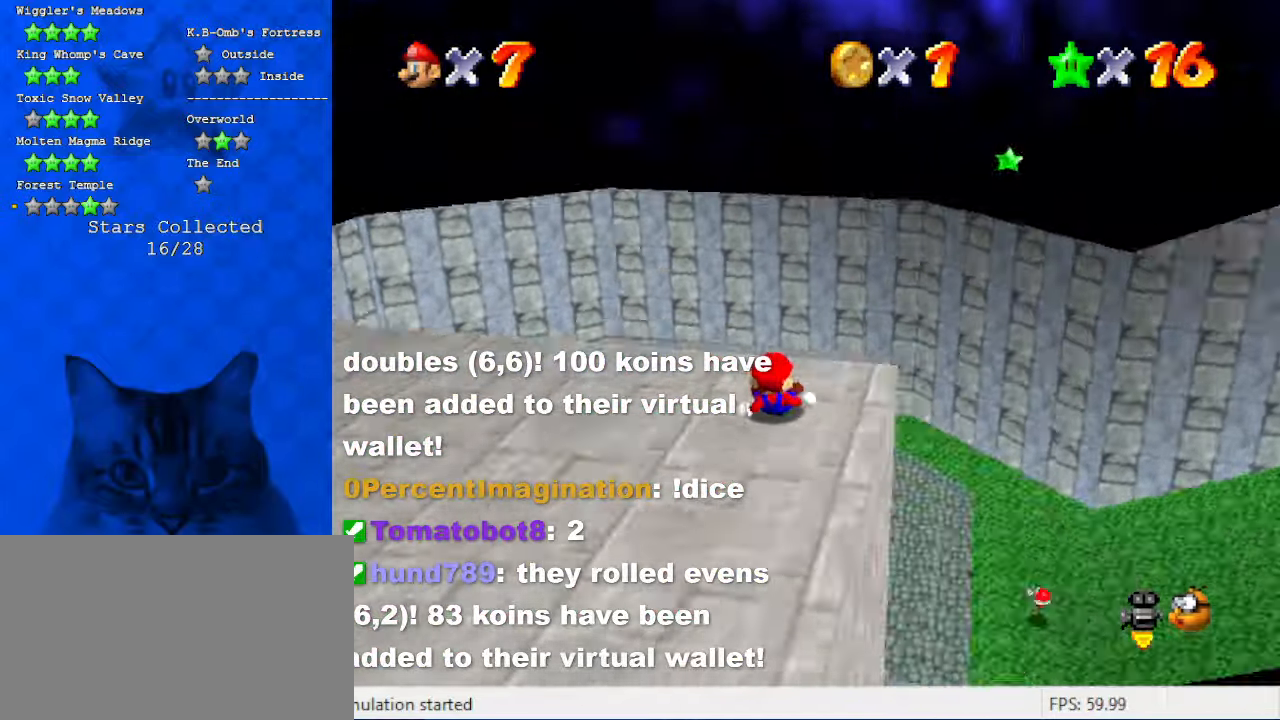
{"keys": [], "events": [[134, "d", "up"], [234, "d", "down"], [367, "d", "up"]]}
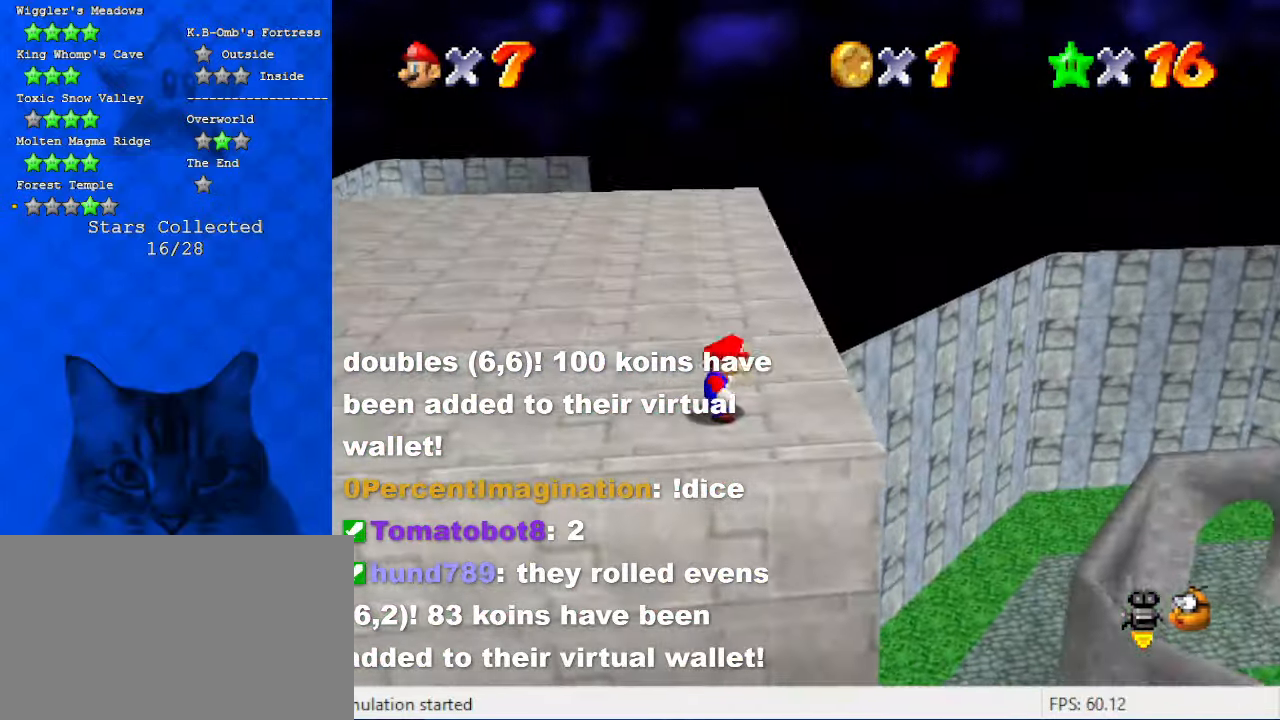
{"keys": ["a", "up"], "events": [[100, "up", "down"], [400, "a", "down"]]}
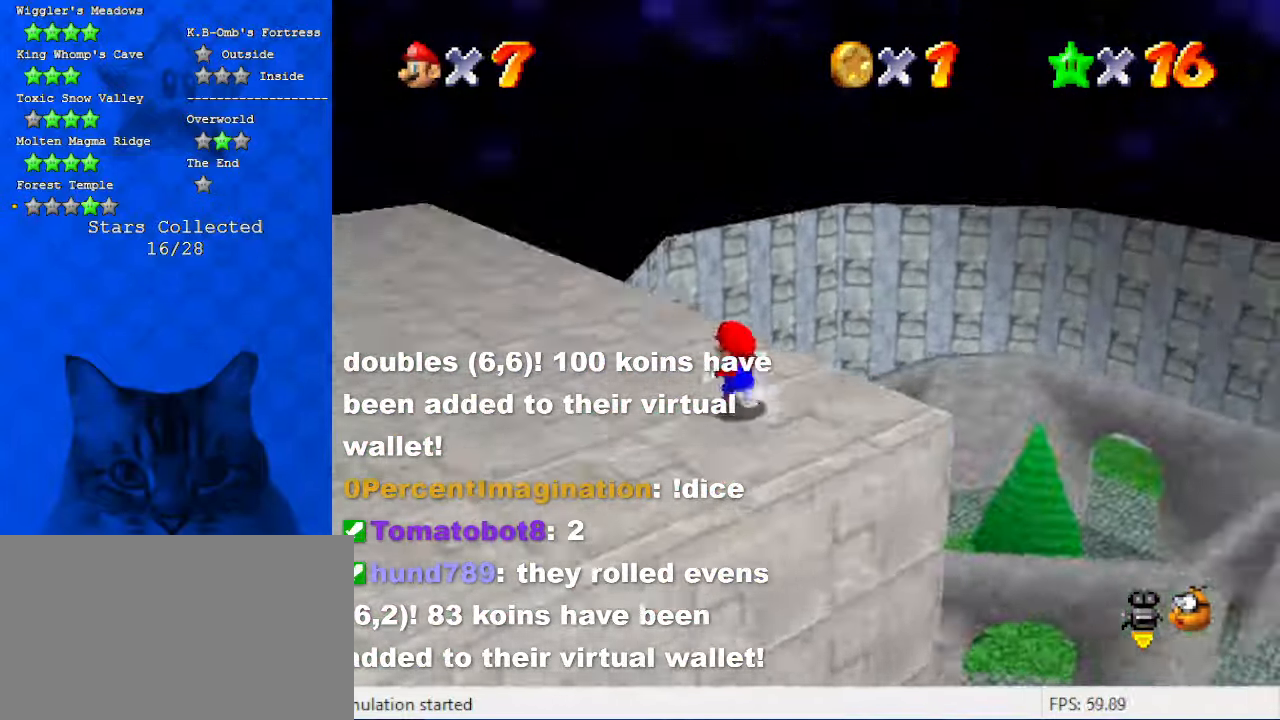
{"keys": ["left"], "events": [[34, "left", "down"], [67, "a", "up"], [167, "a", "down"], [367, "a", "up"], [367, "up", "up"]]}
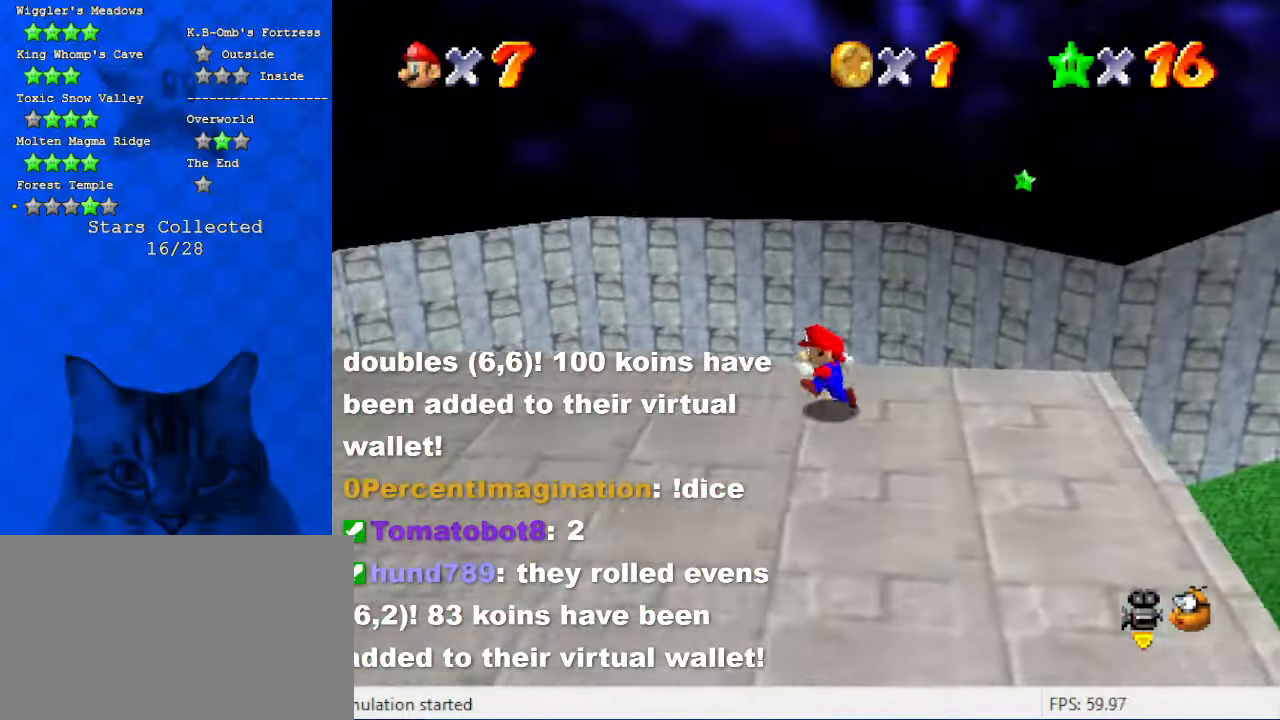
{"keys": ["shift", "up"], "events": [[167, "up", "down"], [234, "left", "up"], [467, "shift", "down"]]}
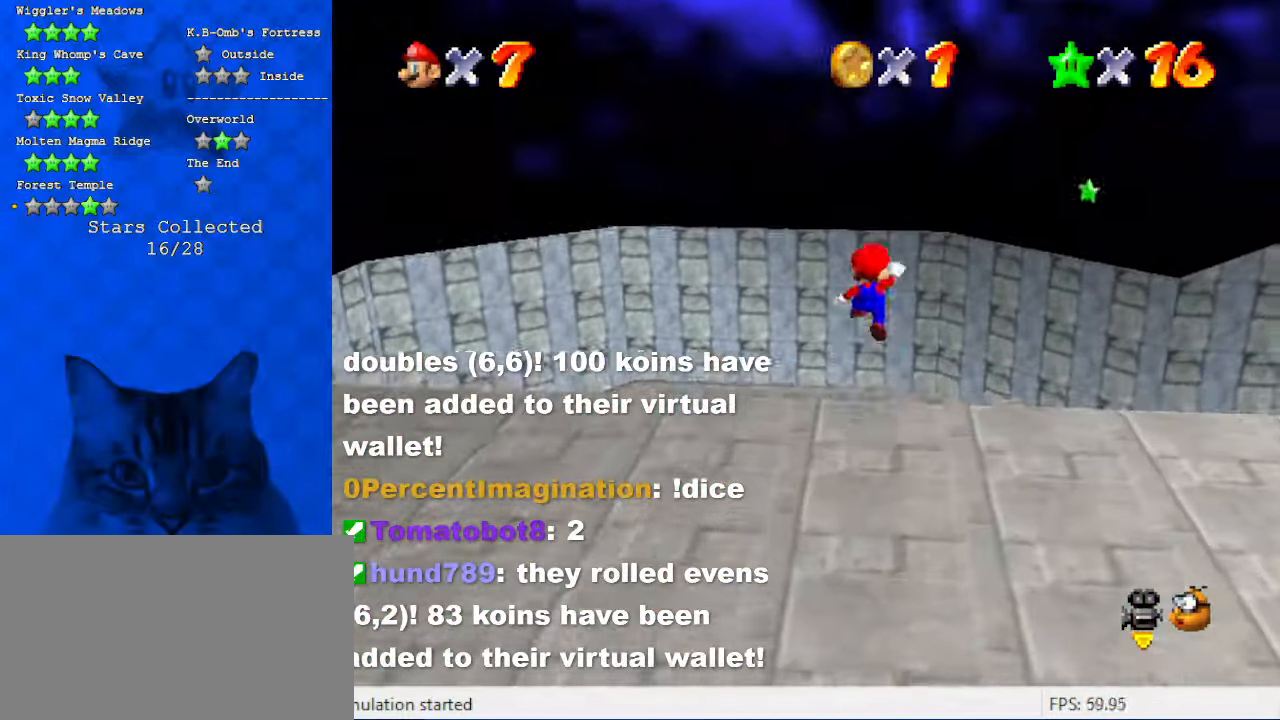
{"keys": ["a", "left", "shift", "up"], "events": [[100, "a", "down"], [267, "a", "up"], [367, "a", "down"], [500, "left", "down"]]}
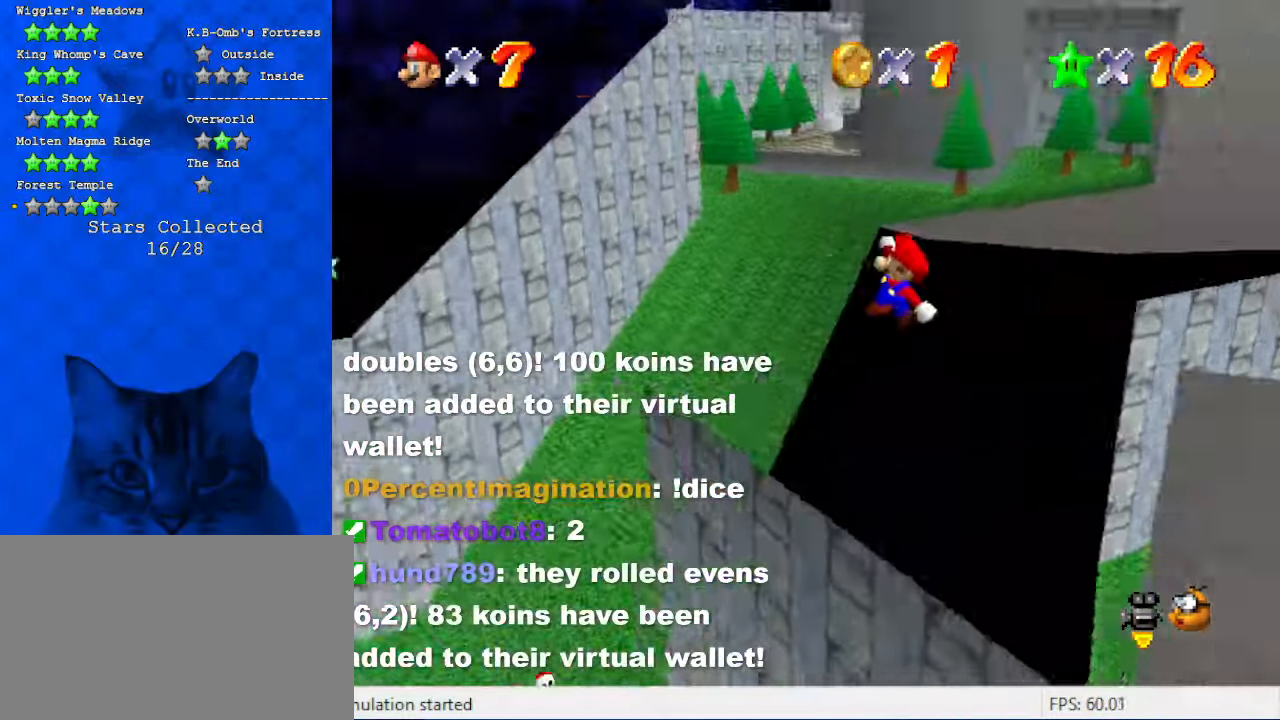
{"keys": ["right"], "events": [[67, "a", "up"], [100, "shift", "up"], [167, "up", "up"], [300, "d", "down"], [467, "d", "up"], [467, "left", "up"], [467, "right", "down"]]}
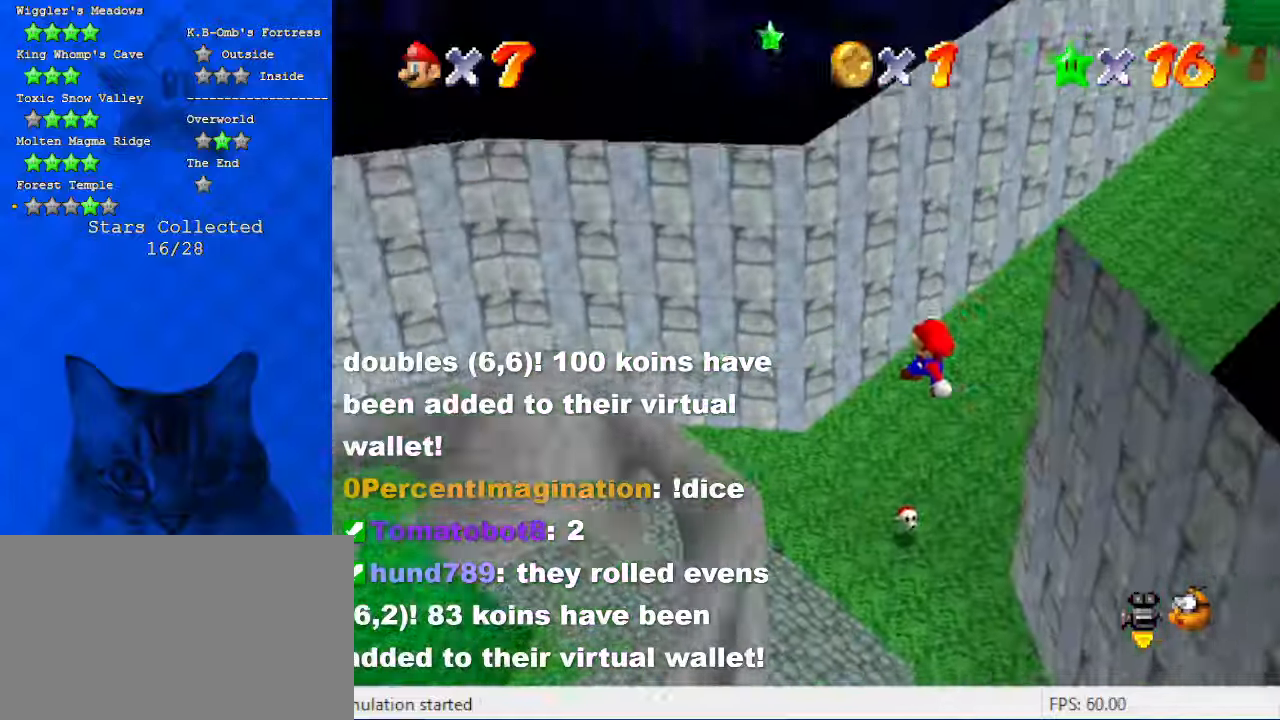
{"keys": ["left", "up"], "events": [[200, "right", "up"], [200, "up", "down"], [300, "ctrl", "down"], [400, "left", "down"], [434, "ctrl", "up"]]}
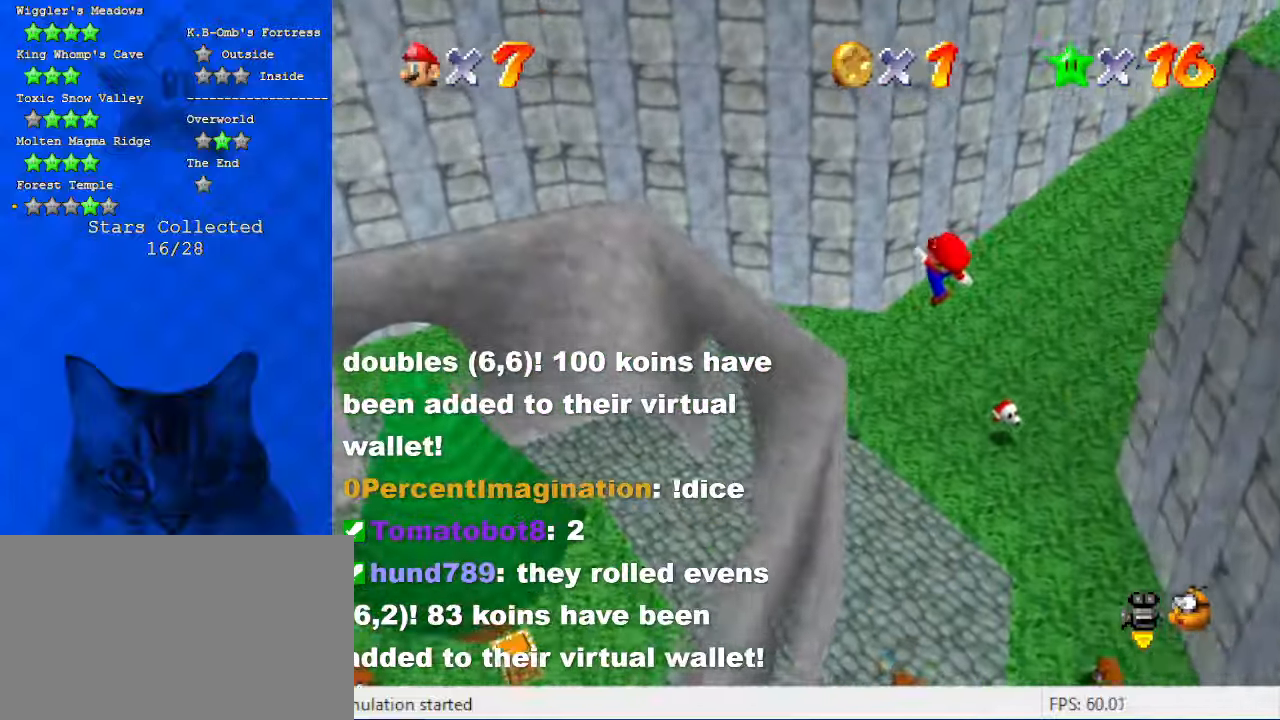
{"keys": ["d"], "events": [[267, "left", "up"], [267, "up", "up"], [300, "right", "down"], [367, "d", "down"], [500, "right", "up"]]}
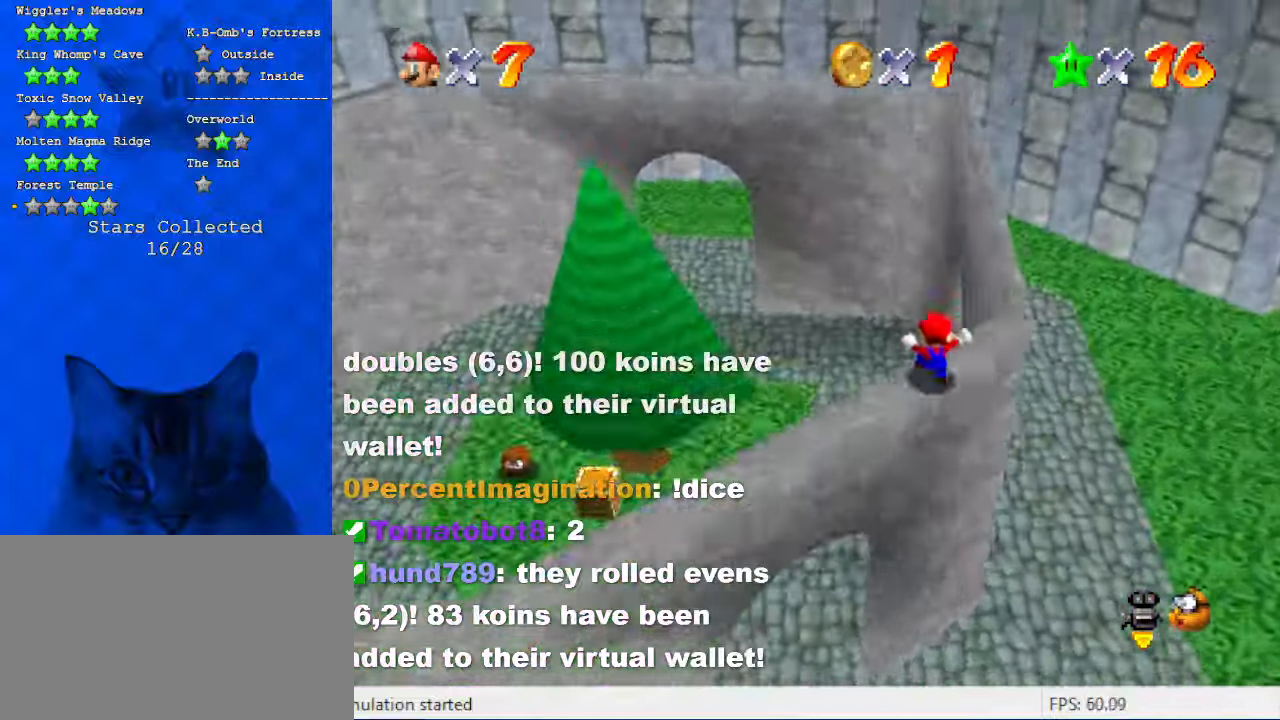
{"keys": ["right", "shift", "up"], "events": [[34, "d", "up"], [200, "right", "down"], [434, "up", "down"], [467, "shift", "down"]]}
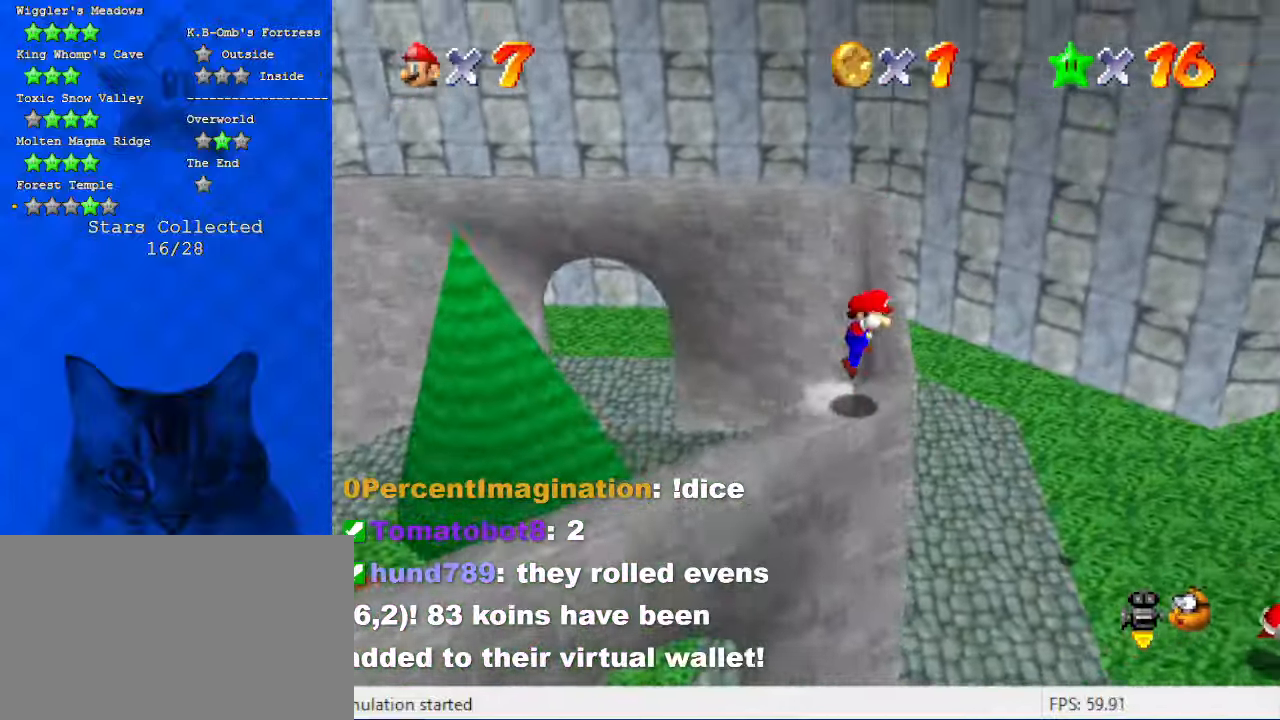
{"keys": ["up"], "events": [[100, "shift", "up"], [167, "a", "down"], [300, "a", "up"], [334, "right", "up"]]}
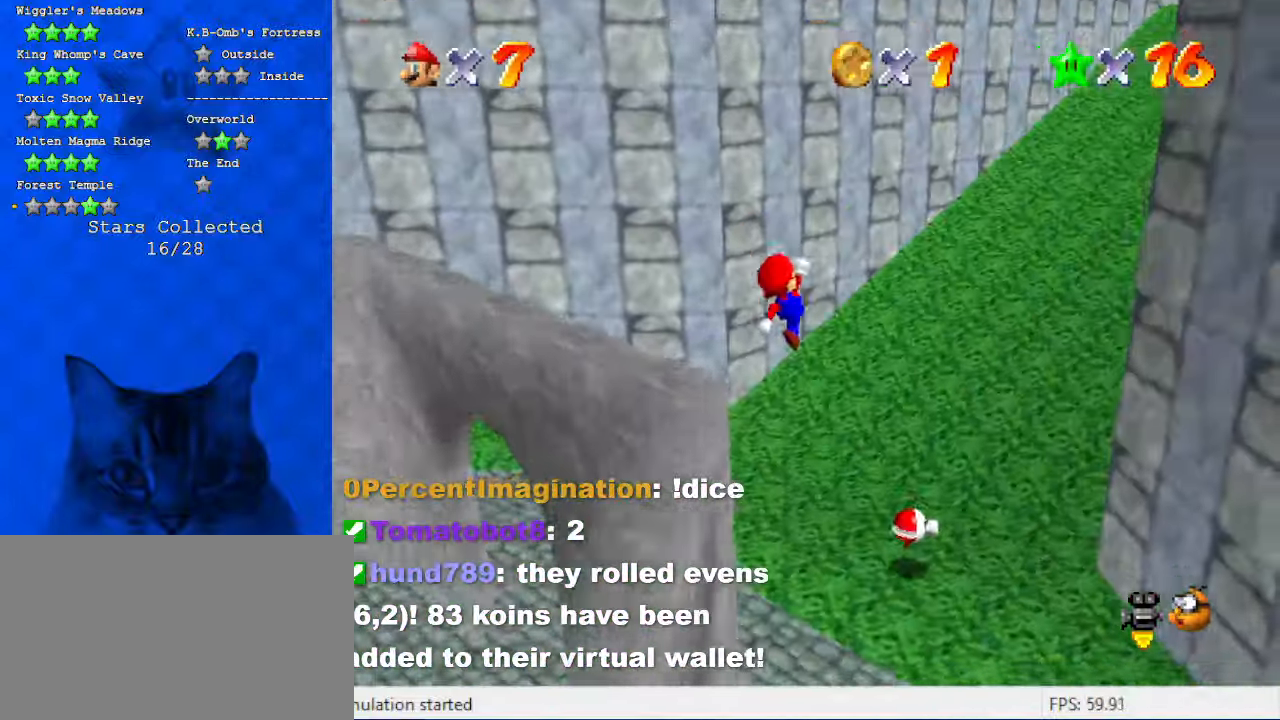
{"keys": ["up"], "events": [[134, "right", "down"], [300, "right", "up"], [367, "ctrl", "down"], [500, "ctrl", "up"]]}
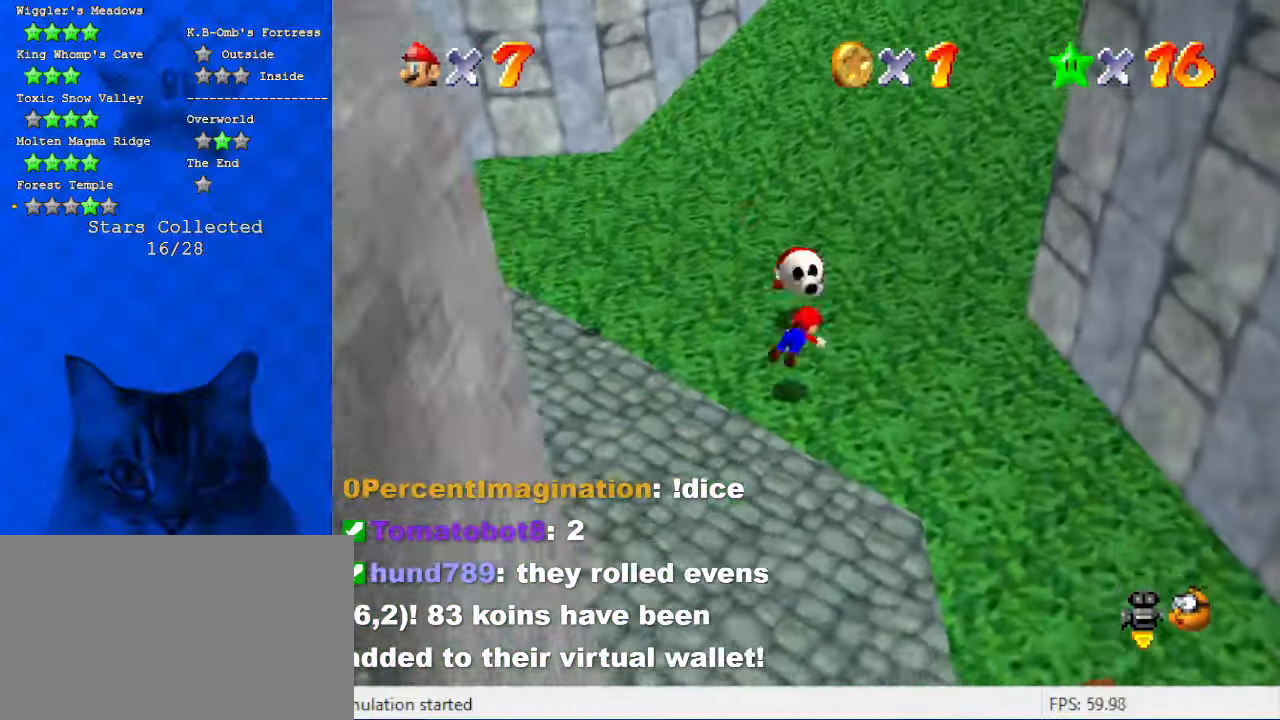
{"keys": ["right", "up"], "events": [[100, "right", "down"], [100, "shift", "down"], [134, "ctrl", "down"], [234, "ctrl", "up"], [234, "shift", "up"], [267, "shift", "down"], [334, "ctrl", "down"], [467, "ctrl", "up"], [467, "shift", "up"]]}
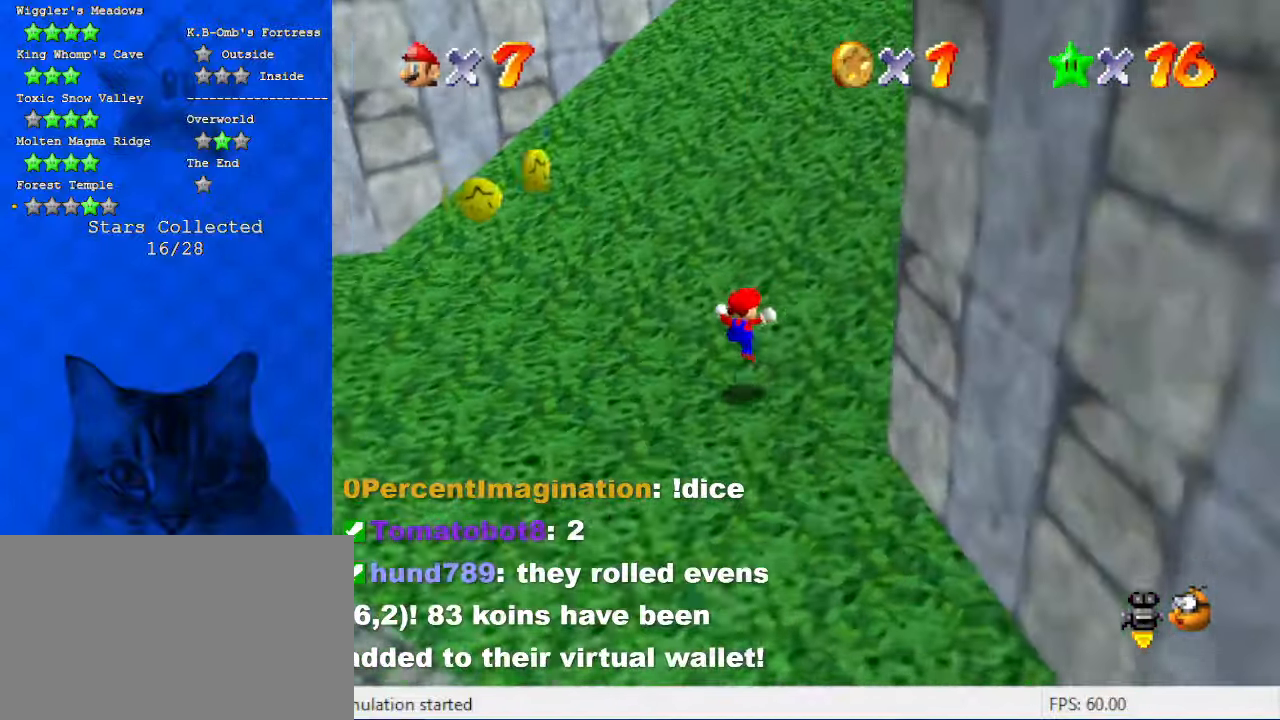
{"keys": ["a", "up"], "events": [[234, "ctrl", "down"], [234, "shift", "down"], [334, "shift", "up"], [367, "ctrl", "up"], [367, "right", "up"], [434, "a", "down"]]}
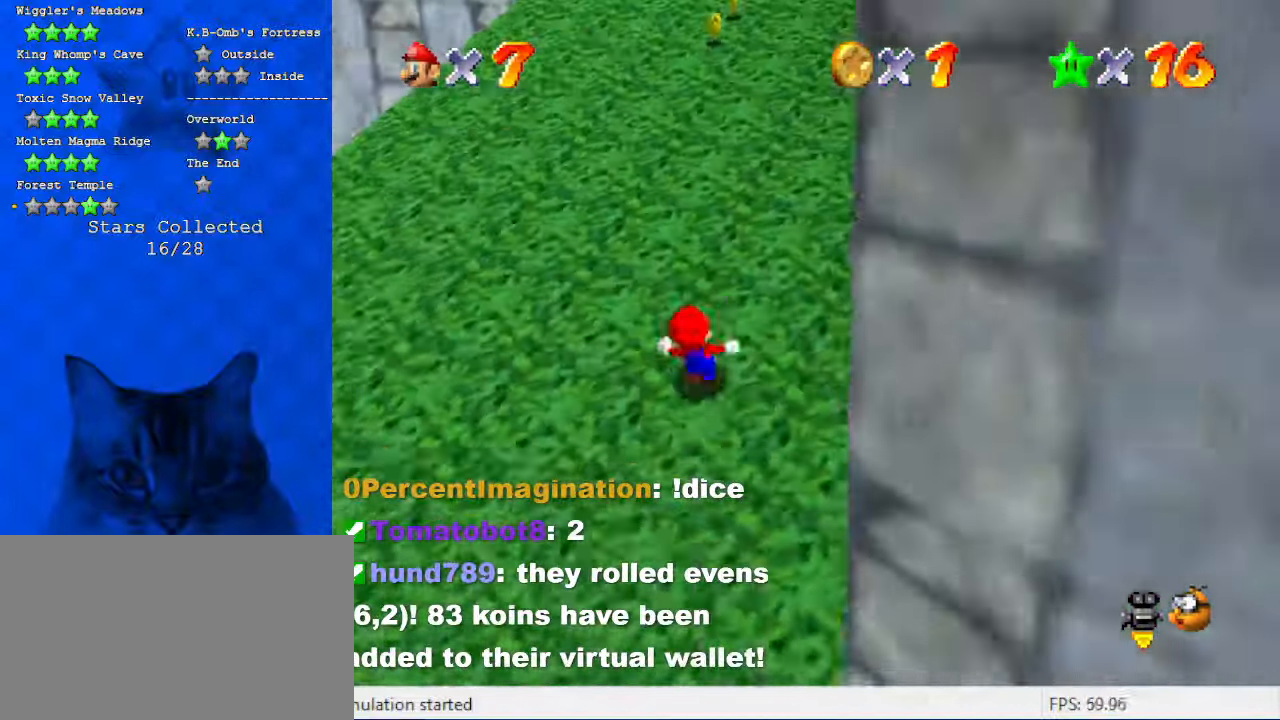
{"keys": ["up"], "events": [[67, "a", "up"], [267, "ctrl", "down"], [267, "shift", "down"], [500, "ctrl", "up"], [500, "shift", "up"]]}
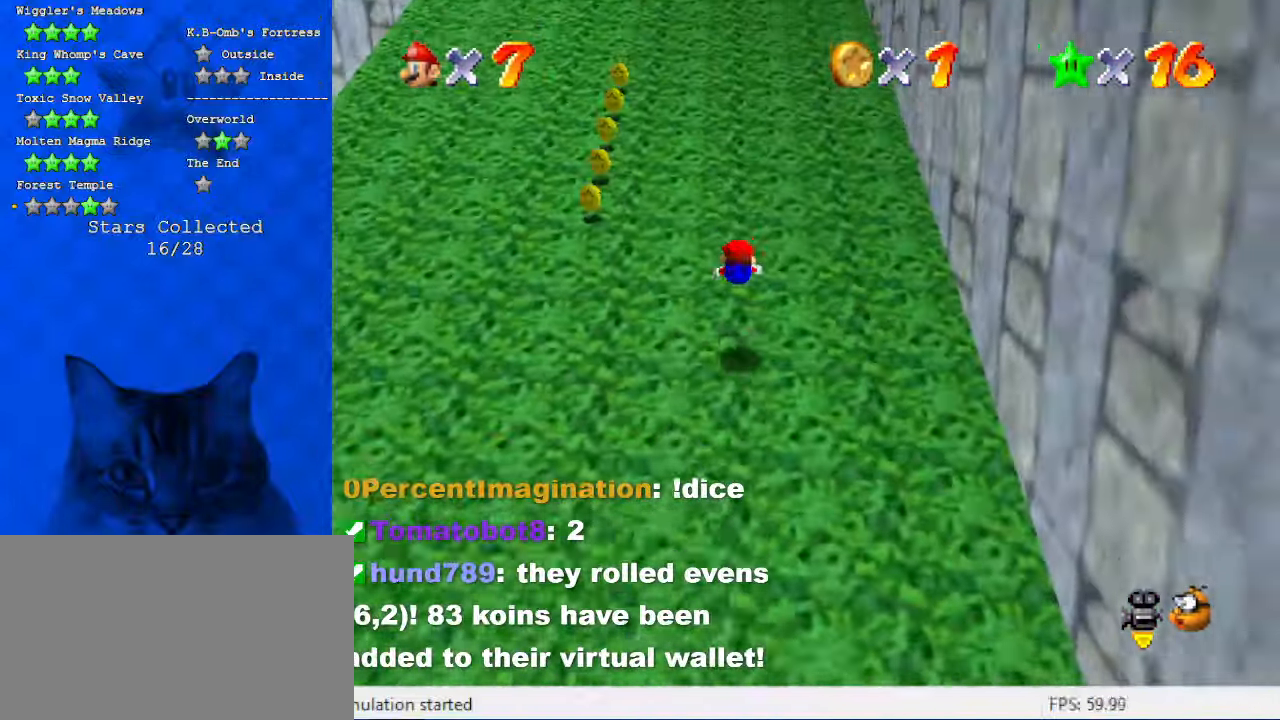
{"keys": ["up"], "events": [[367, "ctrl", "down"], [367, "shift", "down"], [500, "ctrl", "up"], [500, "shift", "up"]]}
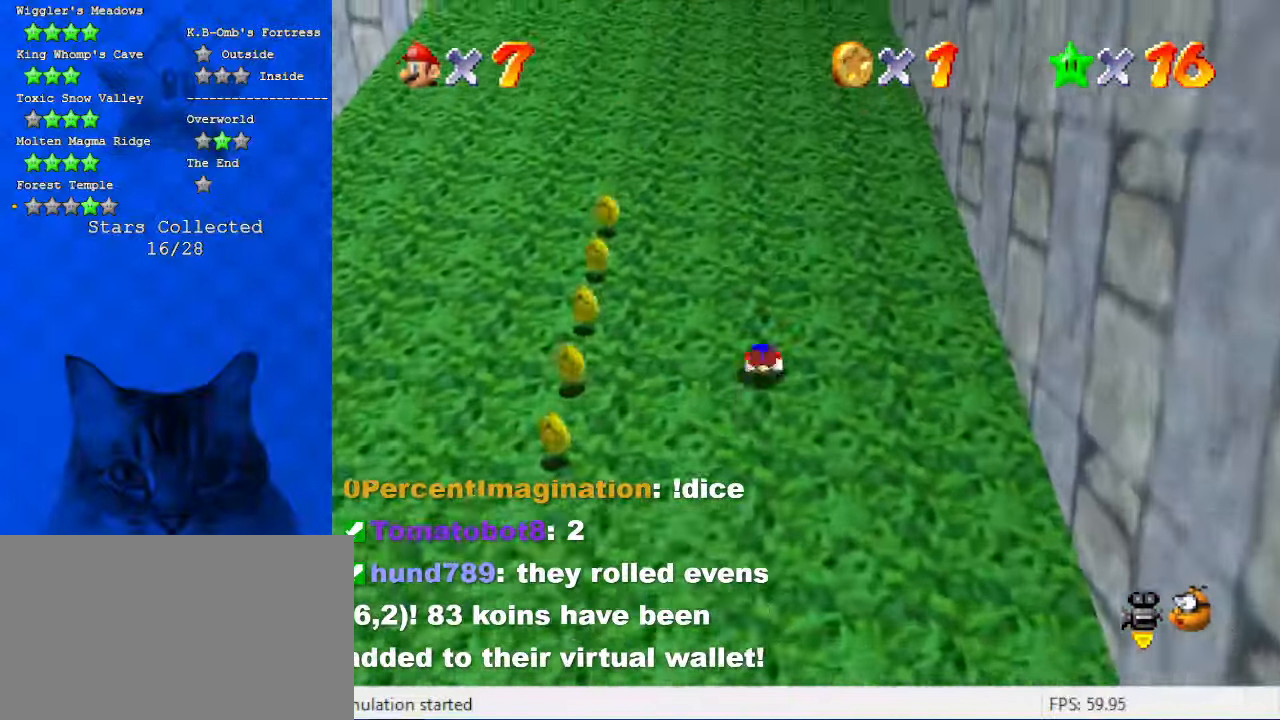
{"keys": ["up"], "events": [[34, "ctrl", "down"], [34, "shift", "down"], [134, "ctrl", "up"], [267, "ctrl", "down"], [334, "ctrl", "up"], [334, "shift", "up"]]}